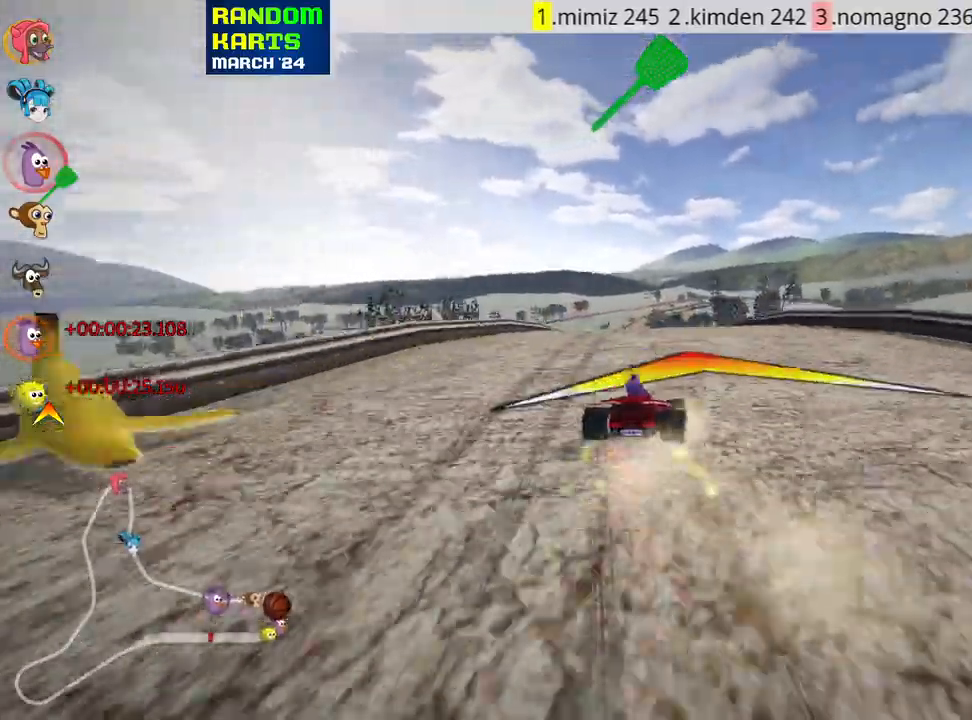
Gameplay with keyboard; each line is a JSON object with the keys held at the frame after it. "events" lists presses ("down") and releases ("up") of "down", "fire", "flag", "left", "look", "nitro", "right", "skid" and "up" between this image and that frame as [ms after this image, input, new state], when the widget could be followed in between. No other keys are recorded. Mouse input is not recorded. Key names are as the overlay labels them; some are game actions (e.g. jump) rather than physical keys.
{"keys": ["left", "skid", "up"], "events": []}
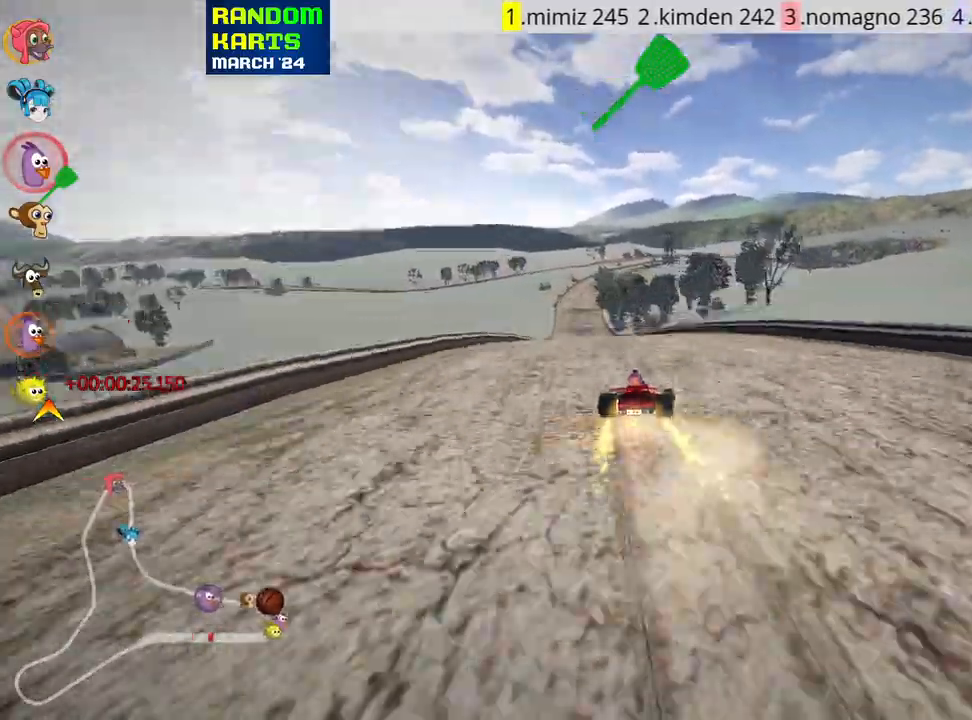
{"keys": ["up"], "events": [[16, "skid", "up"], [233, "left", "up"]]}
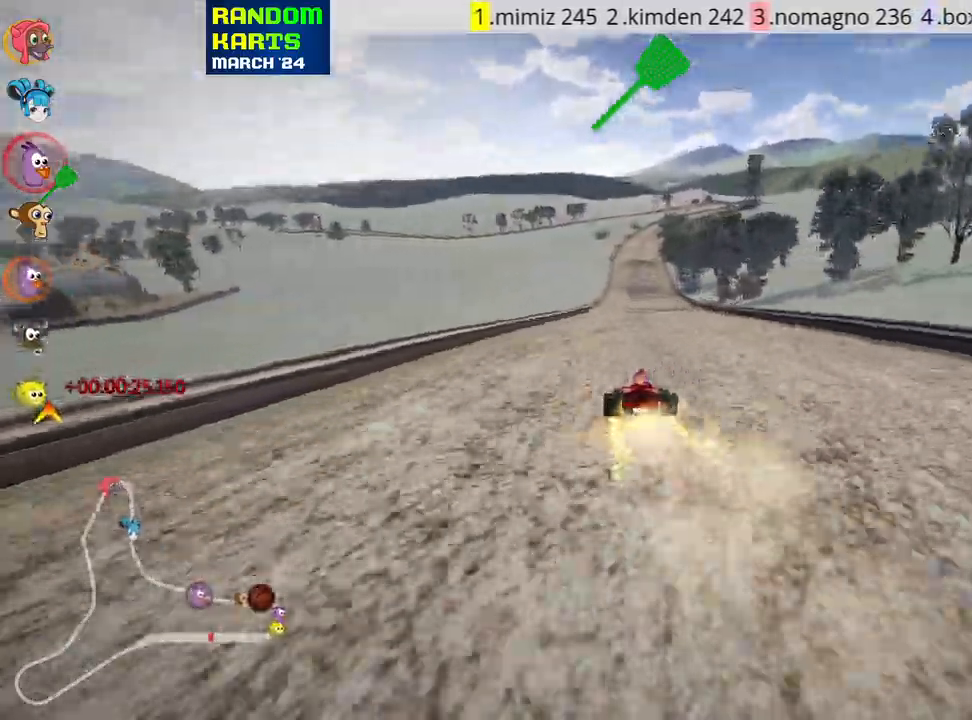
{"keys": ["left", "skid", "up"], "events": [[66, "right", "down"], [350, "right", "up"], [400, "left", "down"], [400, "skid", "down"]]}
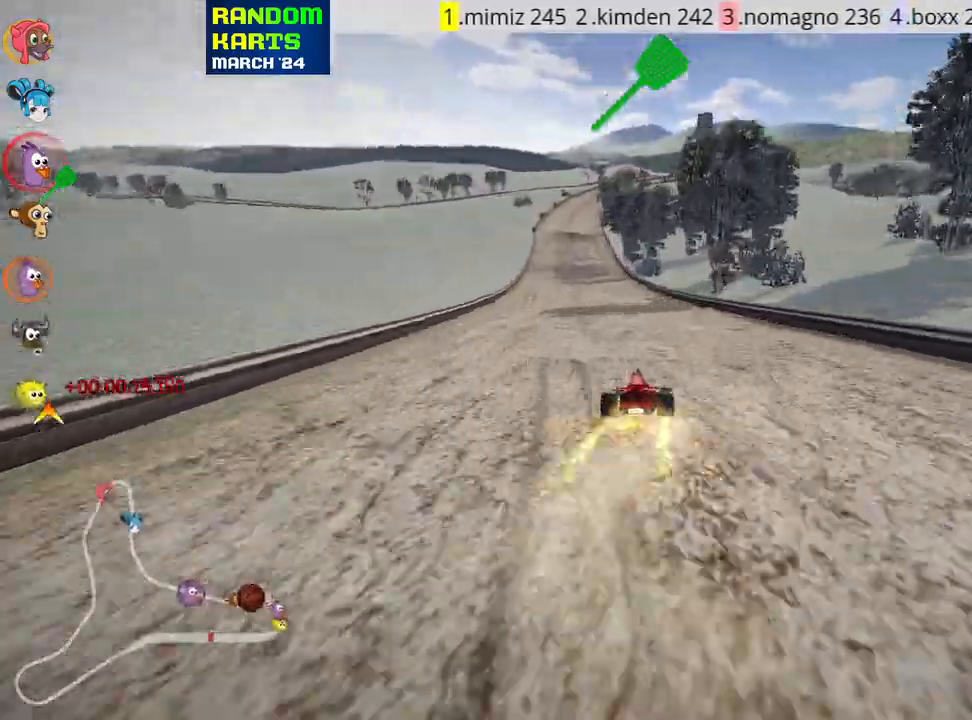
{"keys": ["right", "skid", "up"], "events": [[50, "right", "down"], [66, "left", "up"]]}
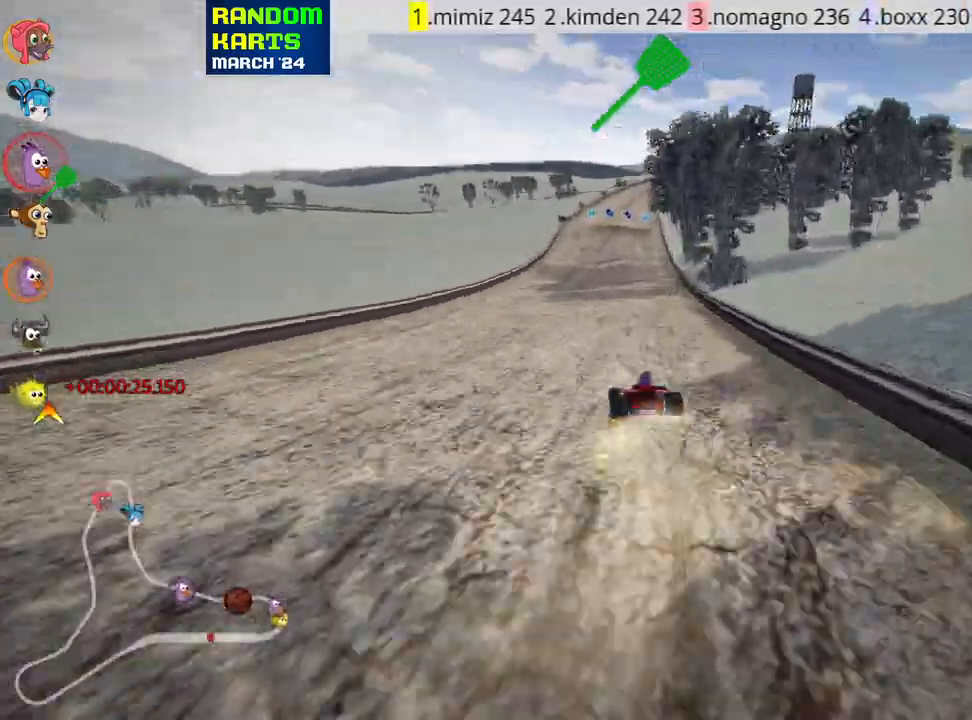
{"keys": ["right", "skid", "up"], "events": []}
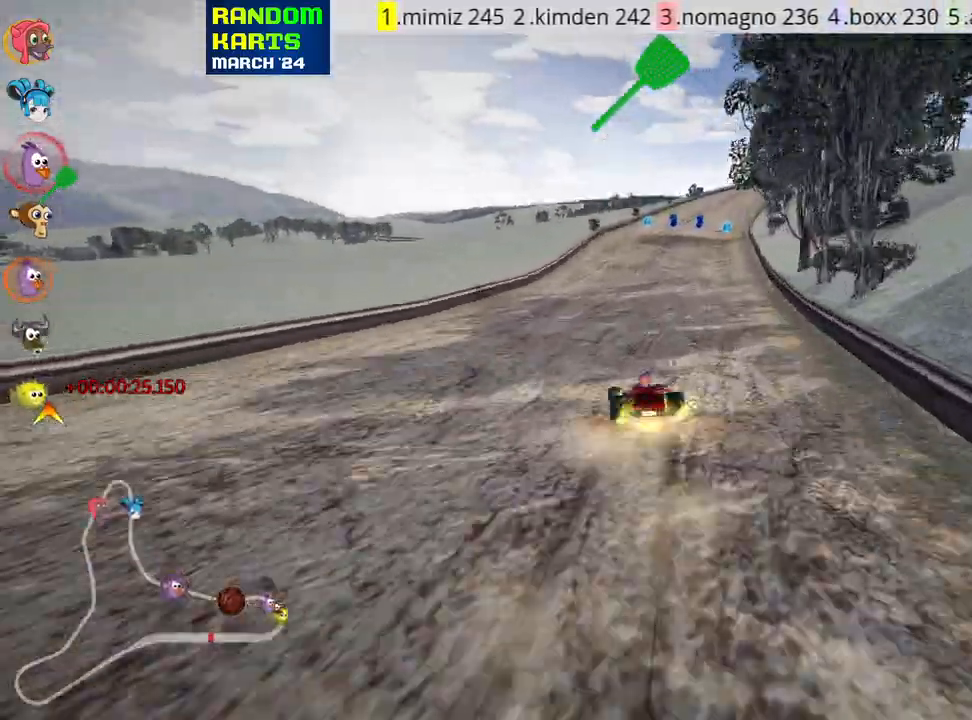
{"keys": ["up"], "events": [[16, "skid", "up"], [183, "right", "up"]]}
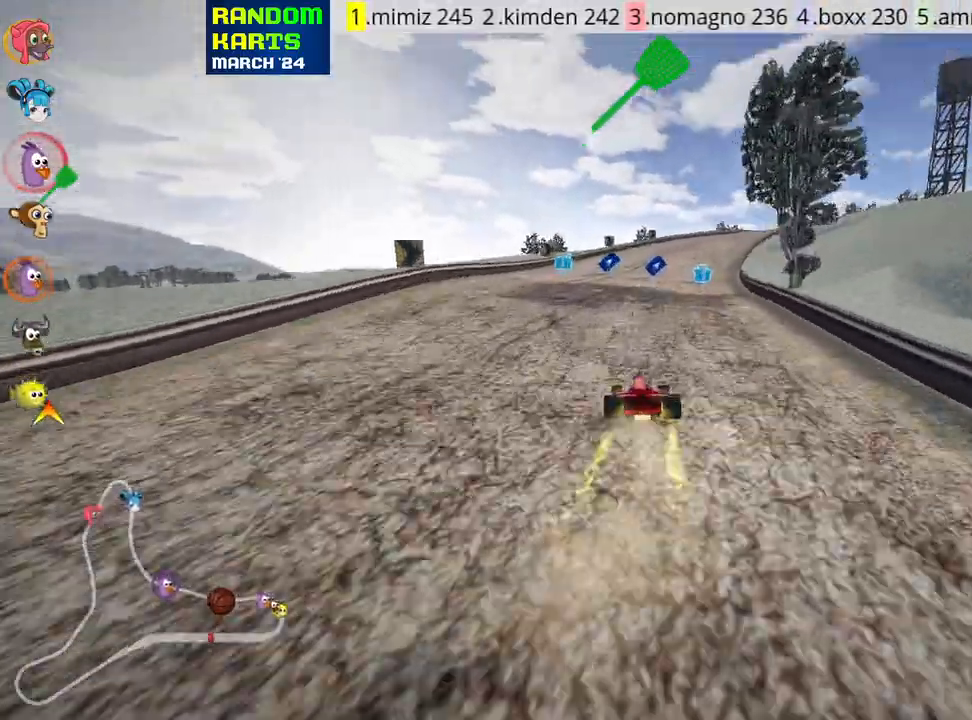
{"keys": ["left", "nitro", "skid", "up"], "events": [[183, "right", "down"], [200, "skid", "down"], [383, "left", "down"], [400, "right", "up"], [500, "nitro", "down"]]}
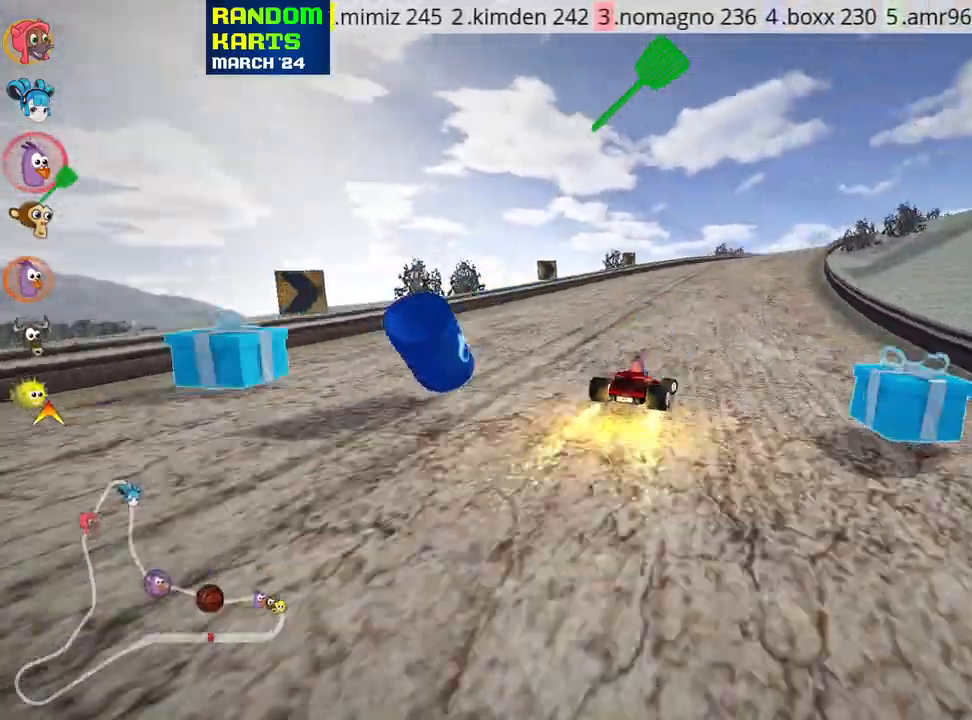
{"keys": ["skid", "up"], "events": [[150, "nitro", "up"], [266, "left", "up"], [283, "right", "down"], [483, "right", "up"]]}
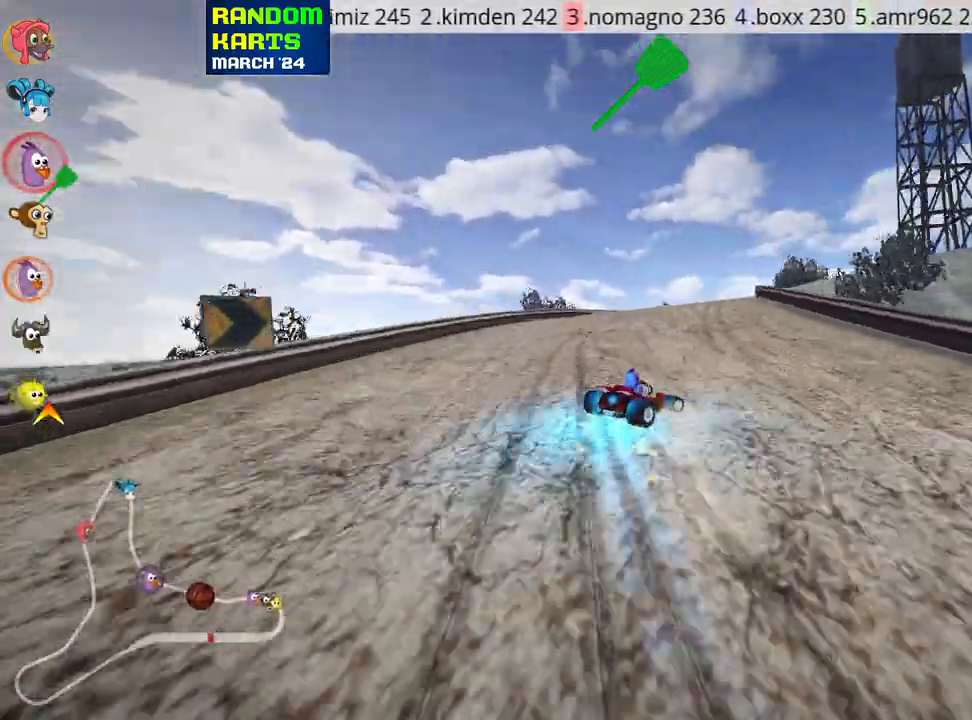
{"keys": ["left", "skid", "up"], "events": [[16, "left", "down"], [200, "left", "up"], [333, "left", "down"]]}
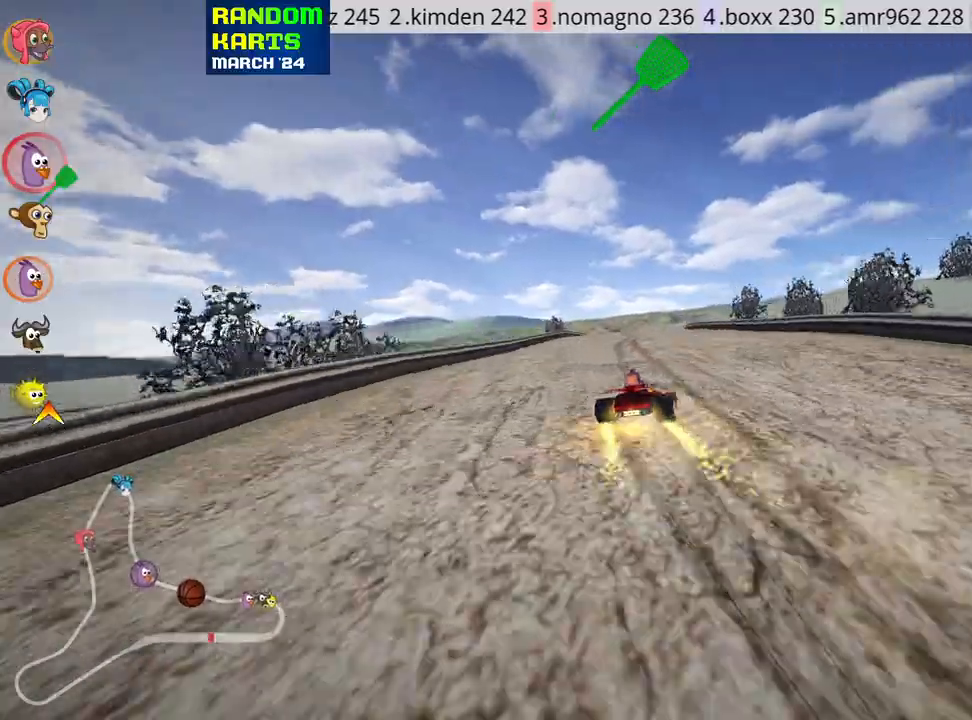
{"keys": ["left", "skid", "up"], "events": [[50, "left", "up"], [266, "left", "down"]]}
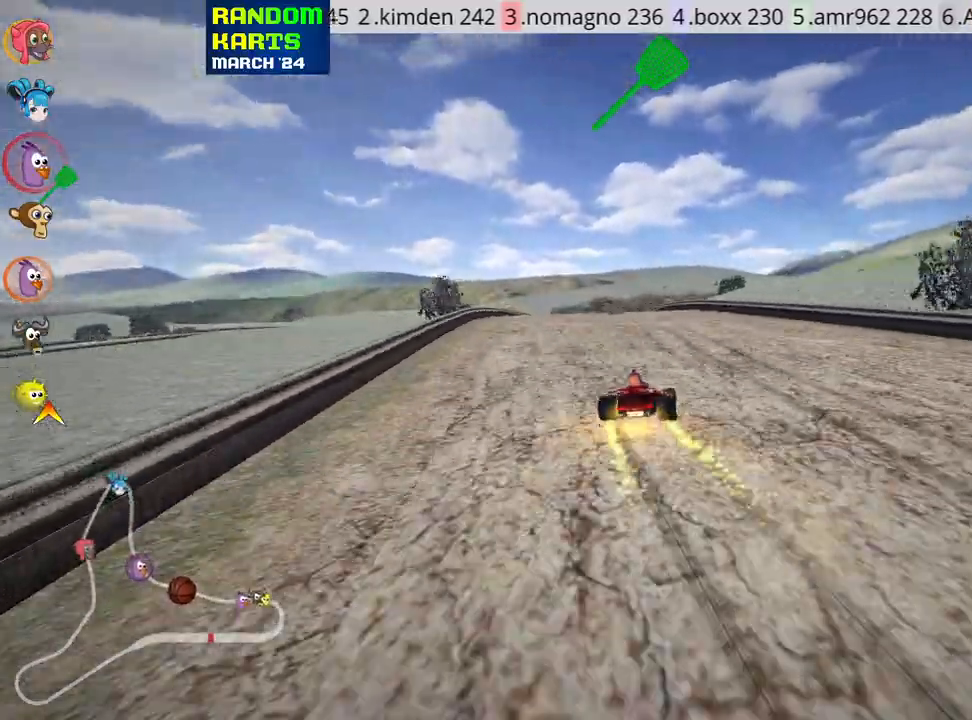
{"keys": ["left", "skid", "up"], "events": []}
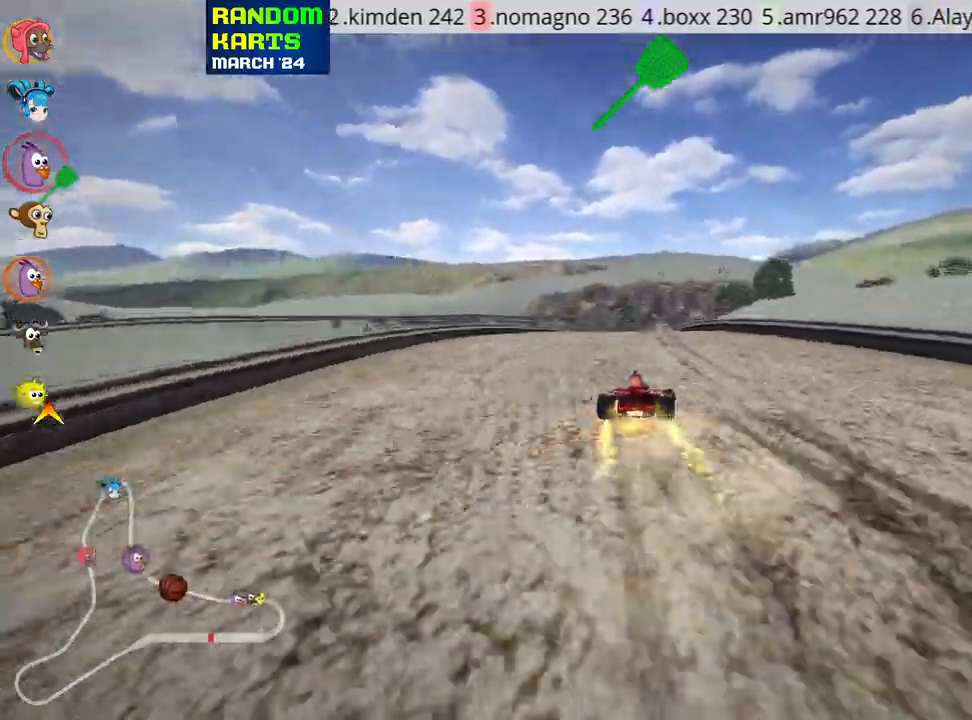
{"keys": ["left", "skid", "up"], "events": []}
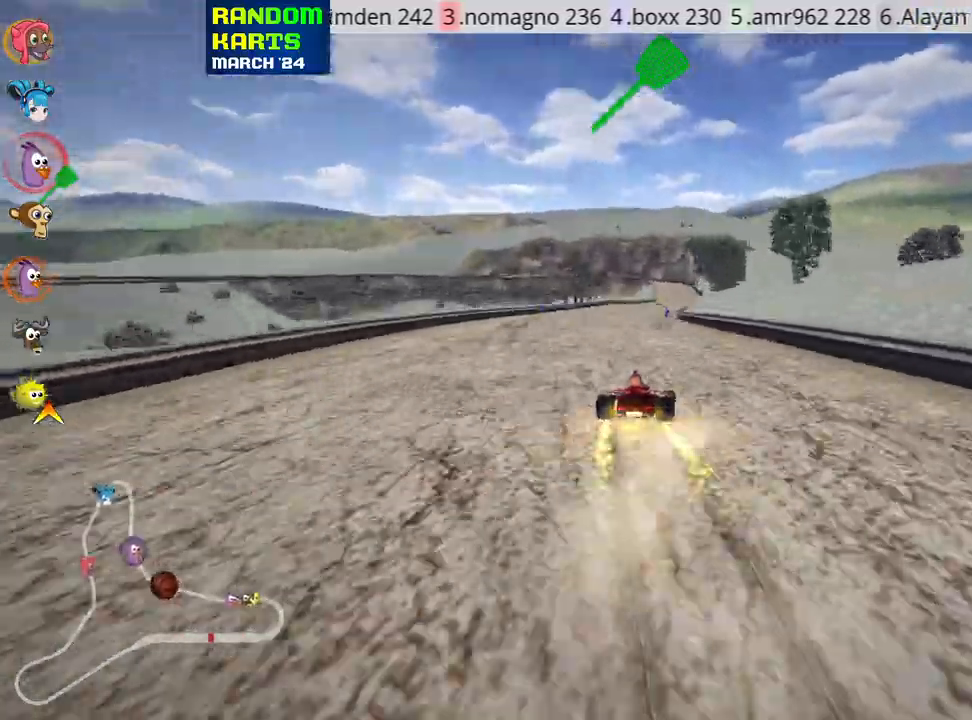
{"keys": ["left", "skid", "up"], "events": []}
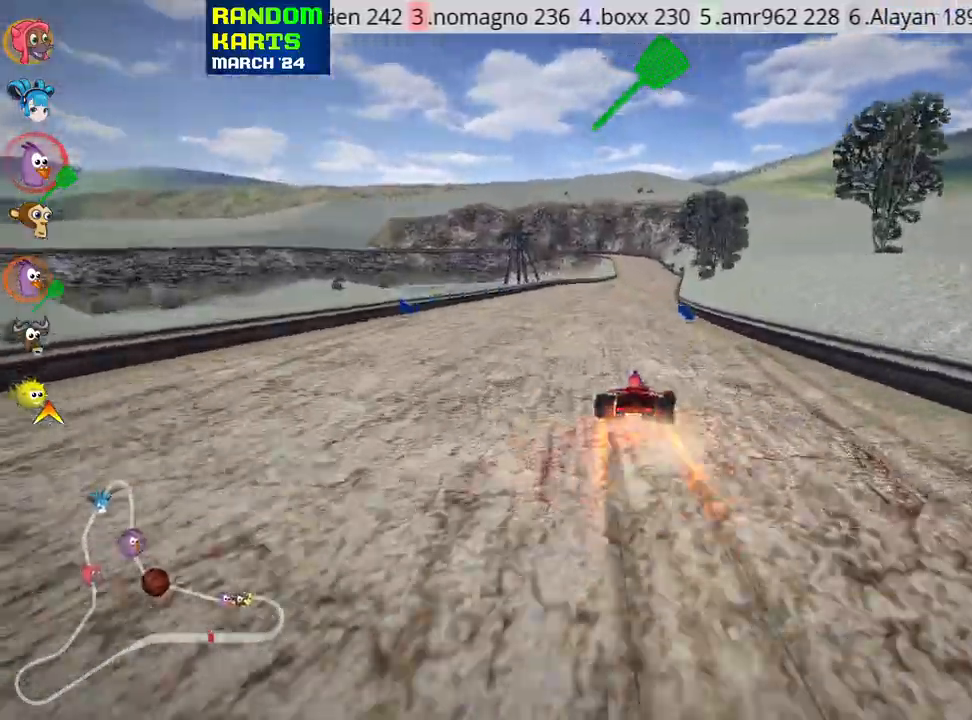
{"keys": ["left", "nitro", "up"], "events": [[433, "nitro", "down"], [483, "skid", "up"]]}
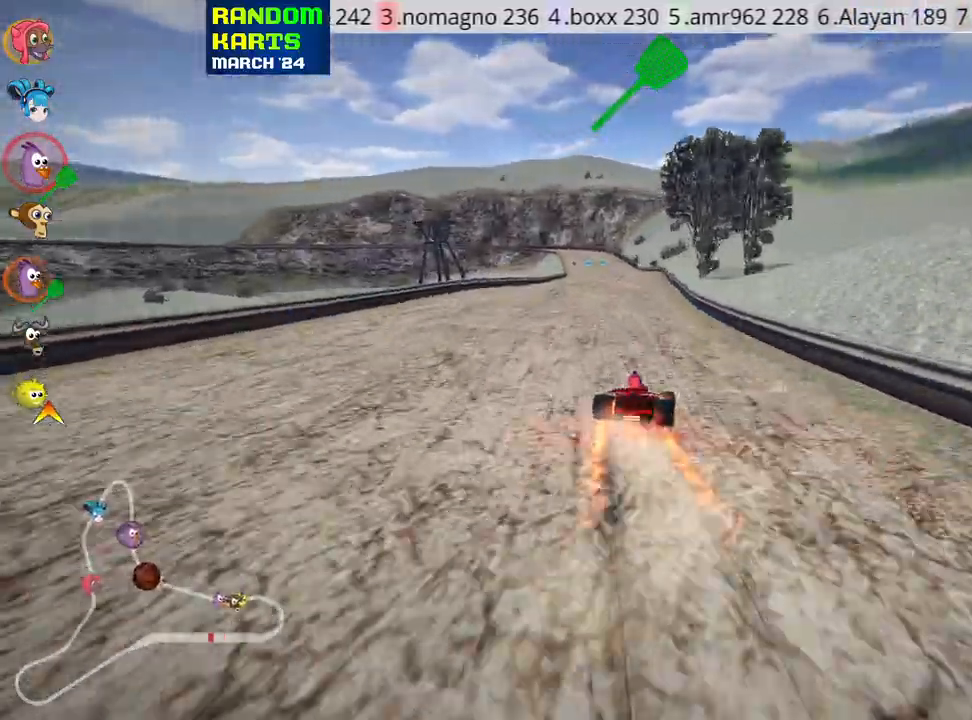
{"keys": ["right", "up"], "events": [[116, "nitro", "up"], [216, "left", "up"], [500, "right", "down"]]}
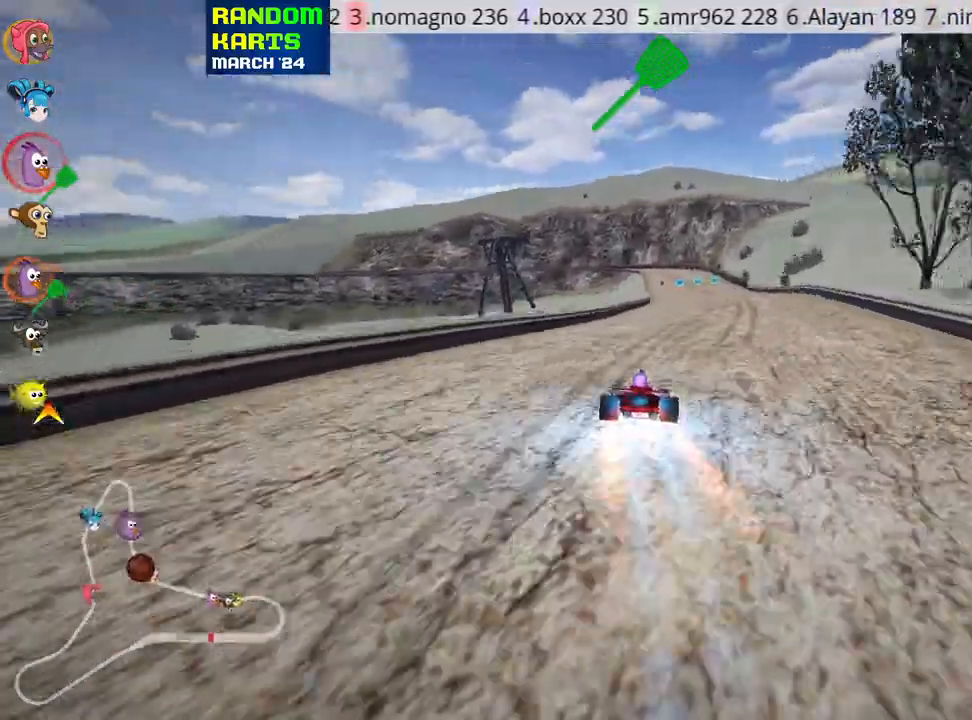
{"keys": ["left", "skid", "up"], "events": [[366, "right", "up"], [400, "skid", "down"], [433, "left", "down"]]}
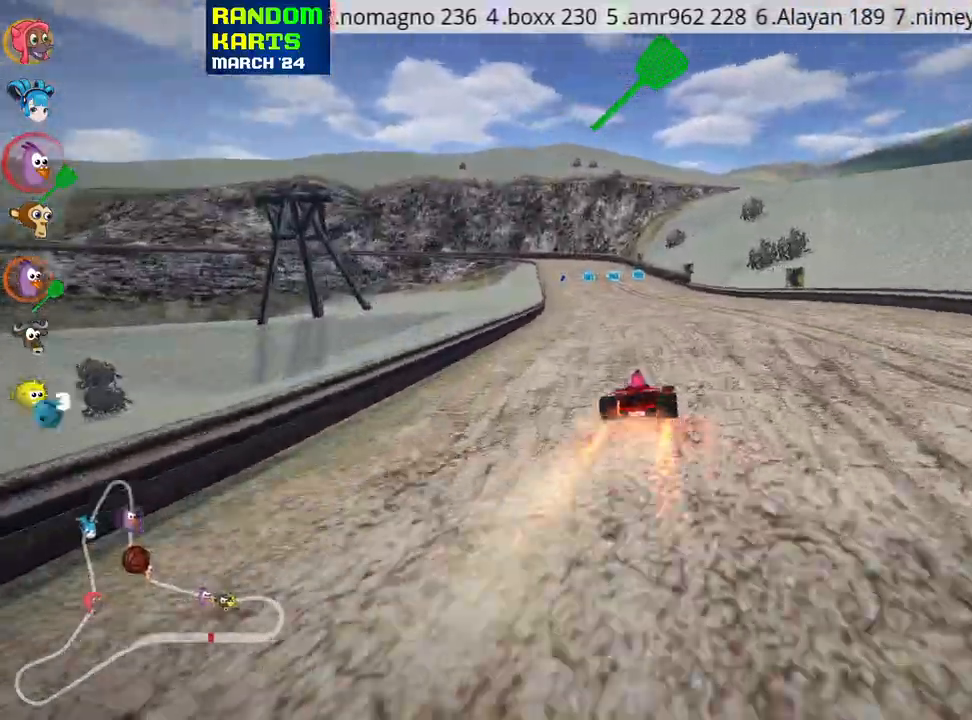
{"keys": ["right", "skid", "up"], "events": [[16, "right", "down"], [50, "left", "up"]]}
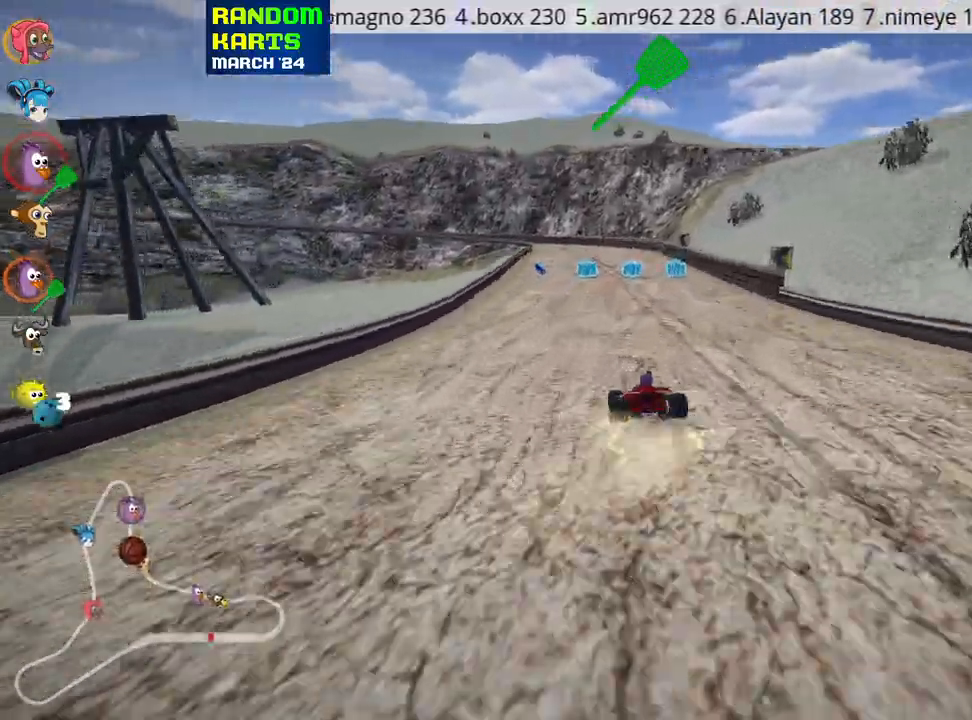
{"keys": ["right", "skid", "up"], "events": [[116, "left", "down"], [183, "right", "up"], [366, "right", "down"], [400, "left", "up"]]}
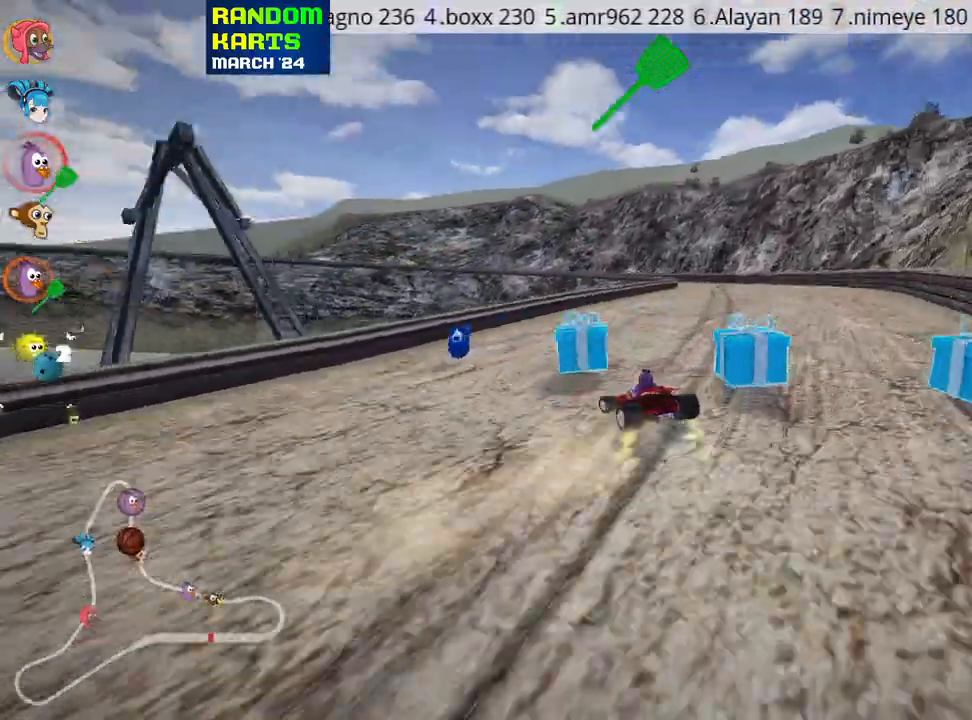
{"keys": ["up"], "events": [[166, "skid", "up"], [300, "right", "up"]]}
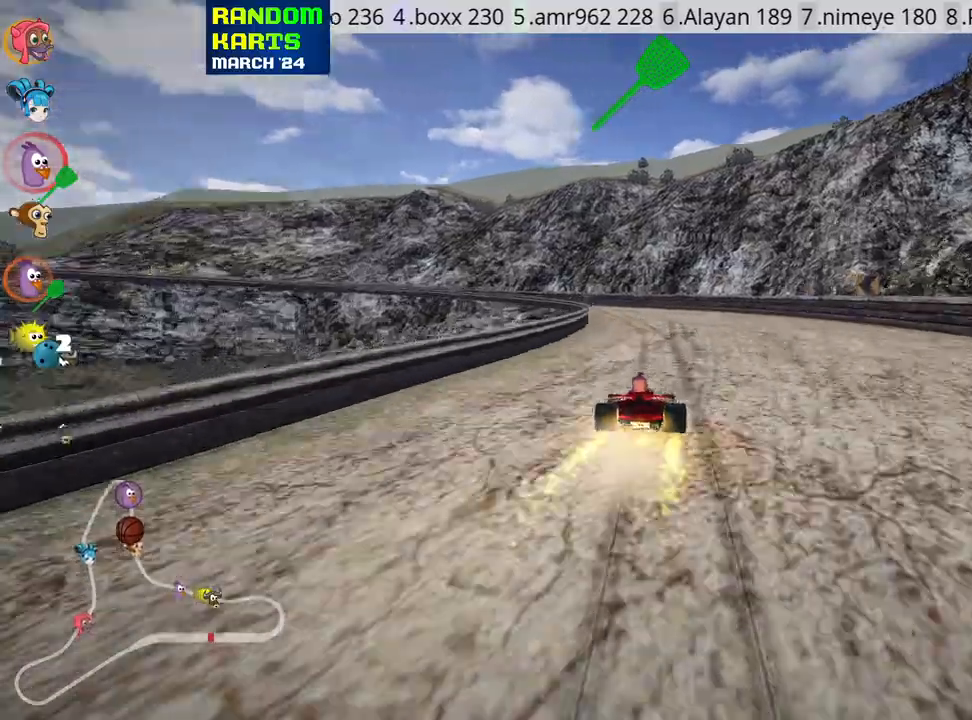
{"keys": ["left", "skid", "up"], "events": [[133, "left", "down"], [133, "skid", "down"]]}
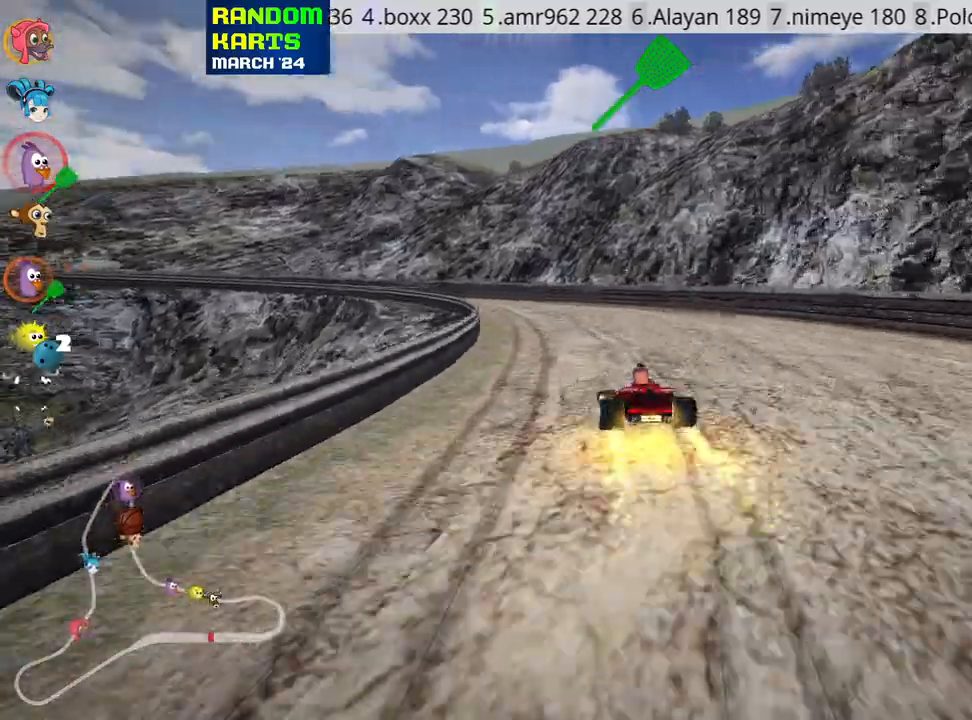
{"keys": ["left", "skid", "up"], "events": []}
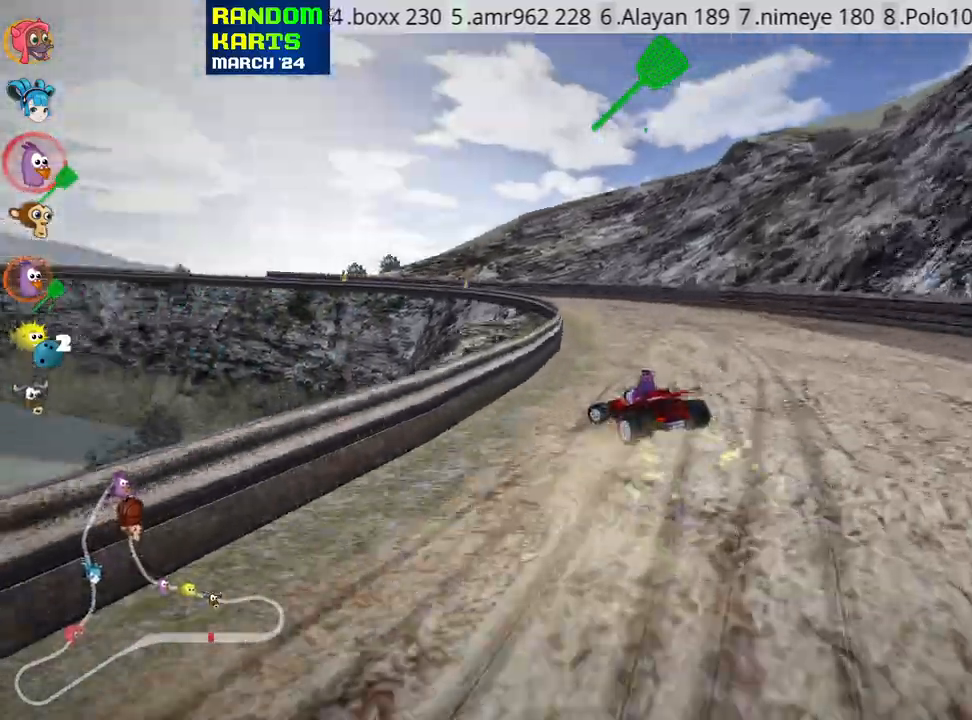
{"keys": ["left", "skid", "up"], "events": []}
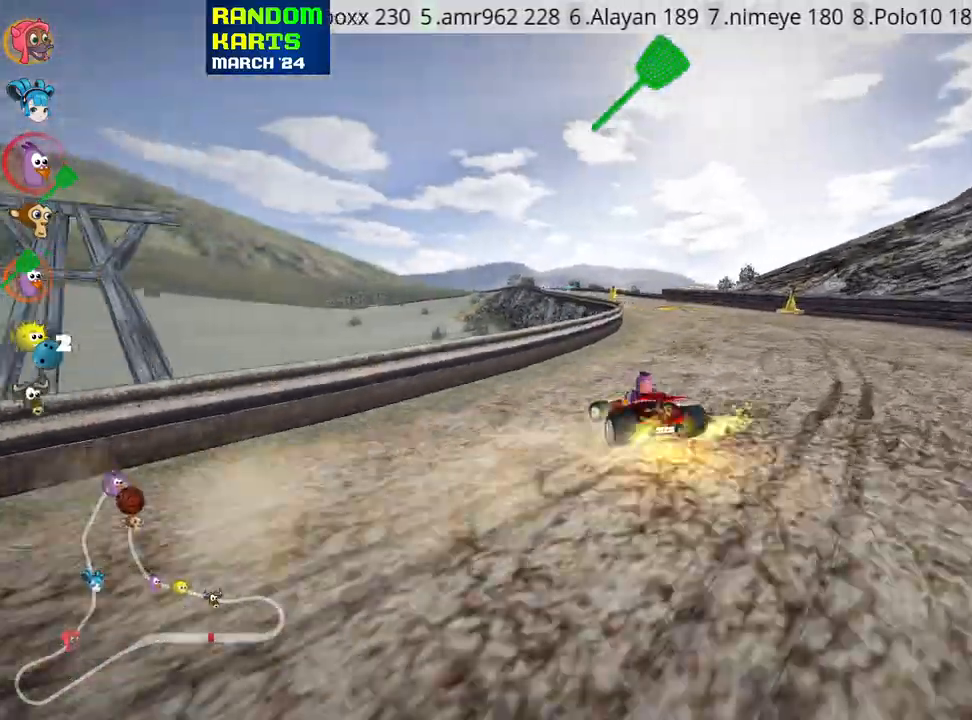
{"keys": ["left", "skid", "up"], "events": []}
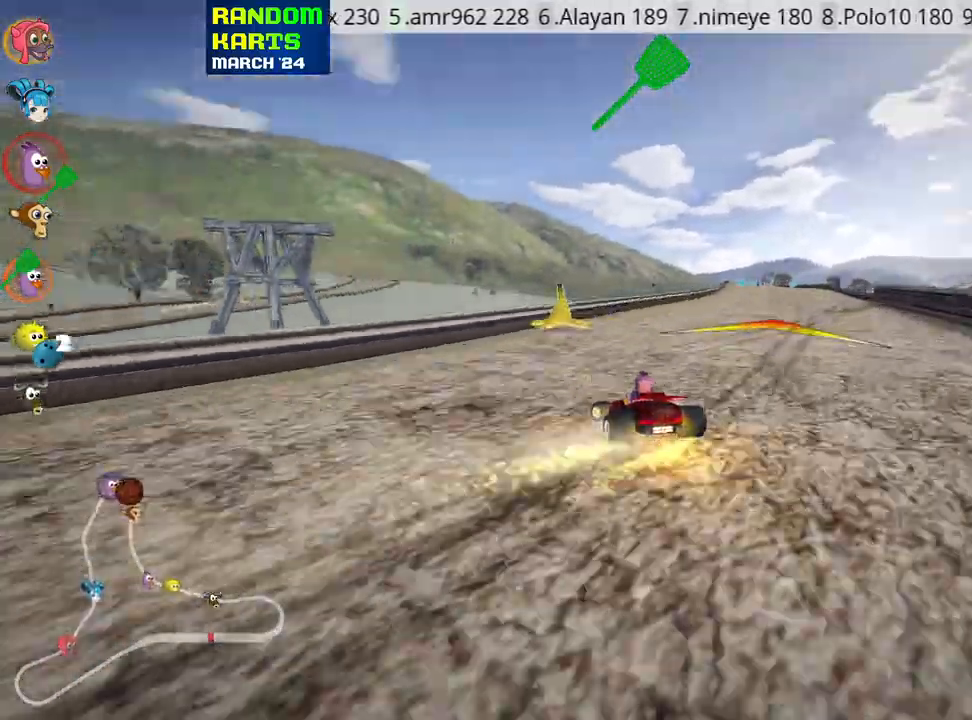
{"keys": ["right", "skid", "up"], "events": [[33, "right", "down"], [133, "left", "up"], [233, "nitro", "down"], [350, "nitro", "up"]]}
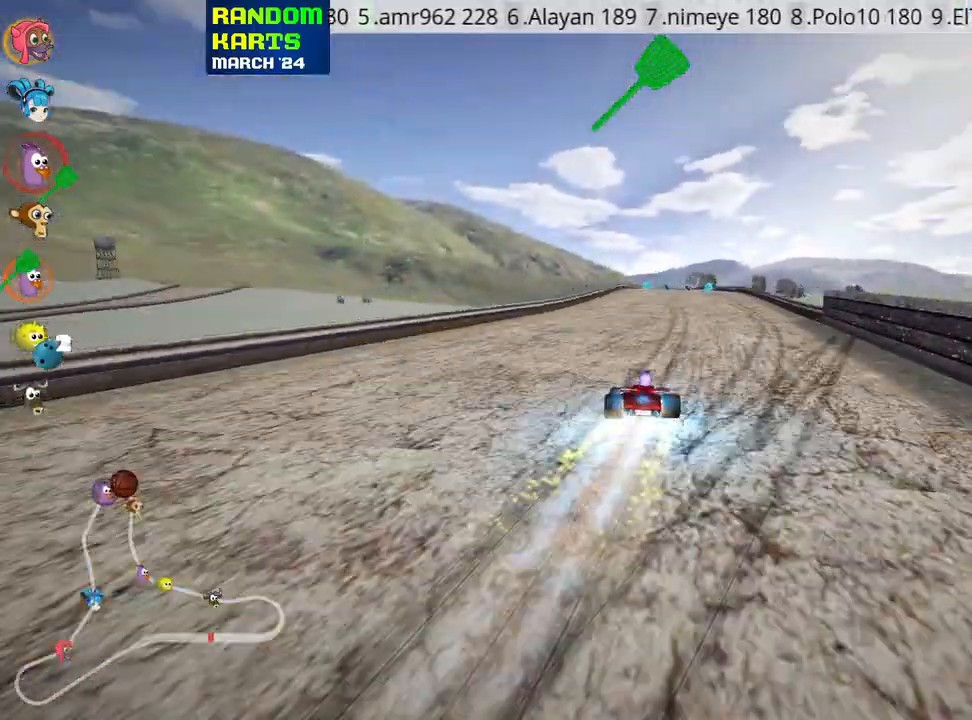
{"keys": ["right", "skid", "up"], "events": []}